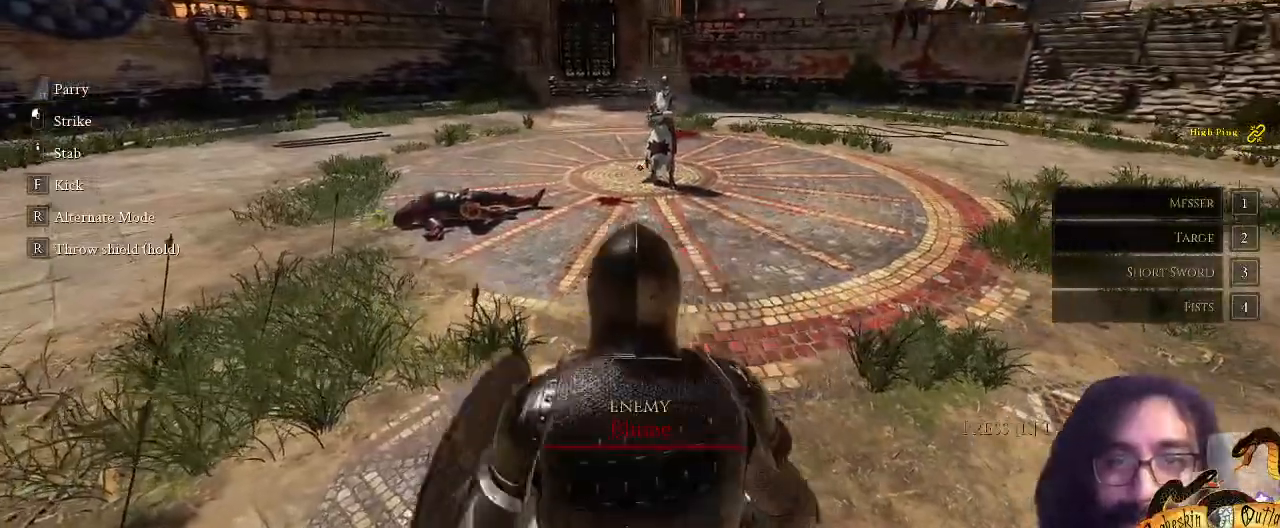
Gameplay with keyboard and mouse; each line is a JSON object with the keys and mouse buttons held at the frame after it. "events" lists presses ("down") and releases ("up") of ".", "/", "0", "1", "2", "3", "4", "5", "6", "7", "8", "9", "a", "alt_l", "alt_r", "b", "backslash", "c", "caps_lock", "comma", "ctrl_l", "ctrl_r", "d", "e", "equals", "escape", "f", "f1", "f10", "f11", "f12", "f2", "f3", "f4", "f5", "f6", "f7", "f8", "f9", "g", "h", "i", "j", "k", "l", "lbracket", "m", "minus", "n", "o", "p", "q", "quote", "r", "rbracket", "return", "s", "semicolon", "shift_l", "shift_r", "space", "super_l", "super_r", "t", "tab", "tilde", "u", "v", "w", "x", "y", "z", "mouse_left", "mouse_wheel", "mouse_right", "mouse_mb4" and "mouse_mb5" between this image and that frame as [ms after this image, input, new state], when the widget could be followed in between. "mouse_left", "mouse_wheel", "mouse_right", "mouse_mb4", "mouse_mb5" = the "left", "wheel", "right", "mb4", "mb5" buttons of the "mouse" list. No other keys are recorded. "wheel" means that the mouse wheel is clicked or scrolled. Mouse movement is not recorded.
{"keys": [], "mouse": [], "events": [[33, "a", "up"]]}
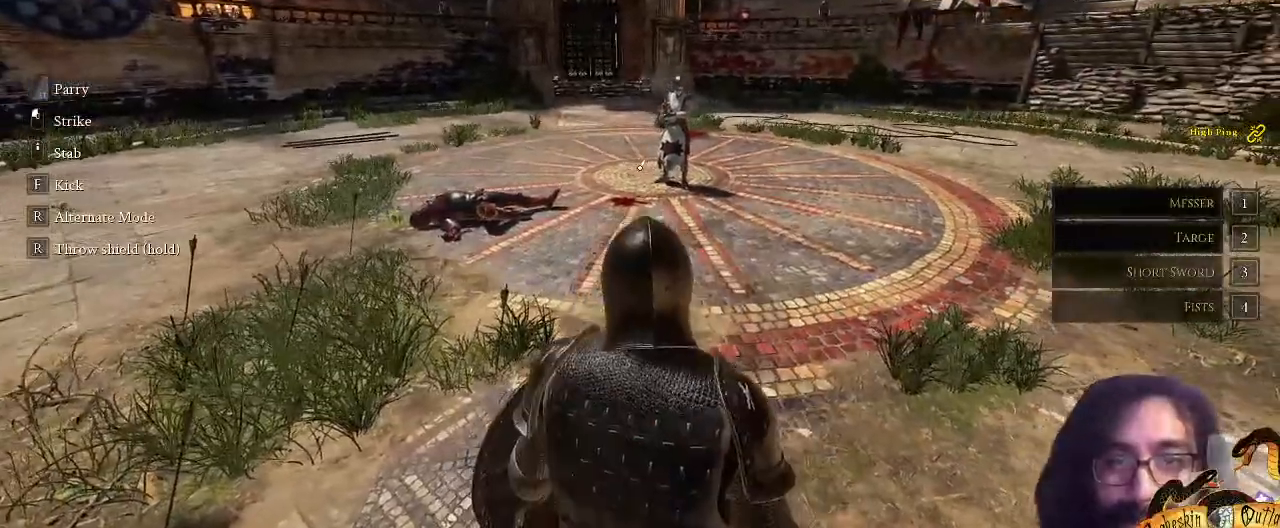
{"keys": [], "mouse": [], "events": [[233, "3", "down"], [400, "3", "up"]]}
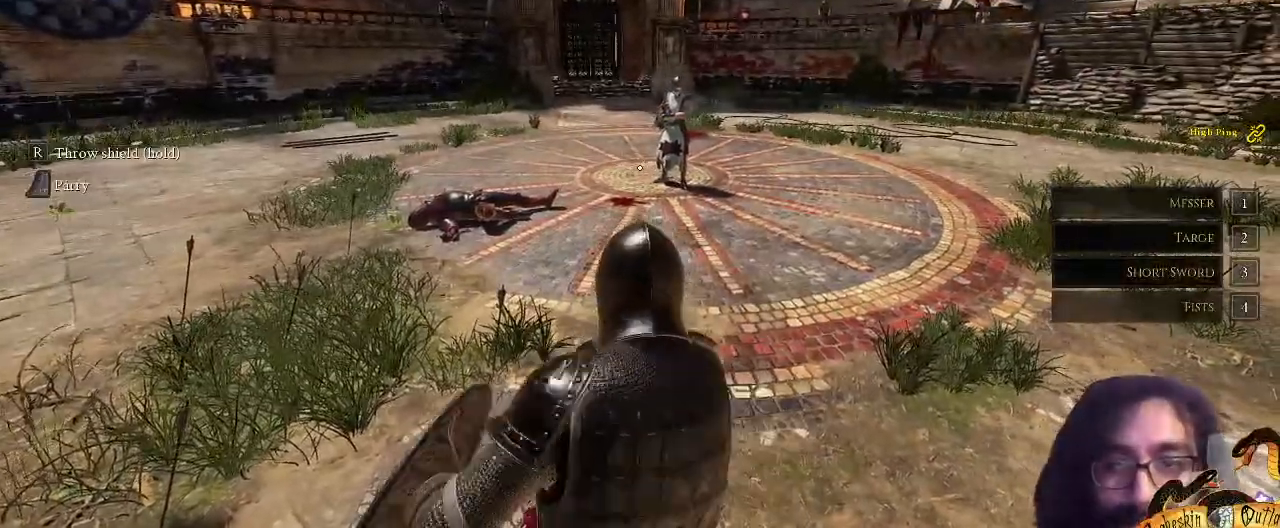
{"keys": ["w"], "mouse": [], "events": [[467, "w", "down"]]}
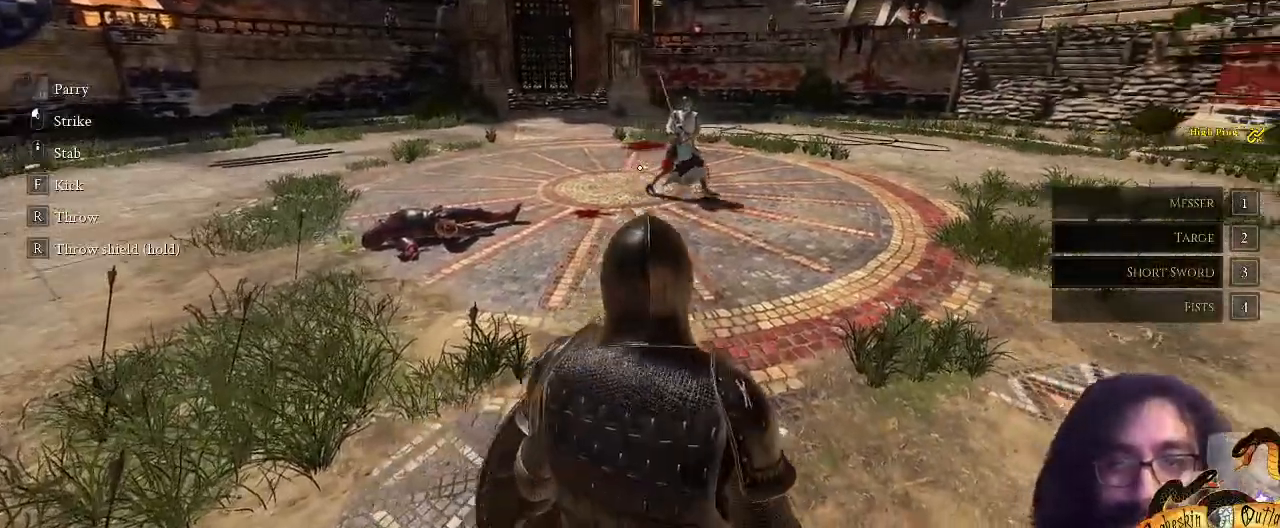
{"keys": ["0", "shift_l", "w"], "mouse": [], "events": [[33, "shift_l", "down"], [133, "space", "down"], [267, "space", "up"], [433, "0", "down"]]}
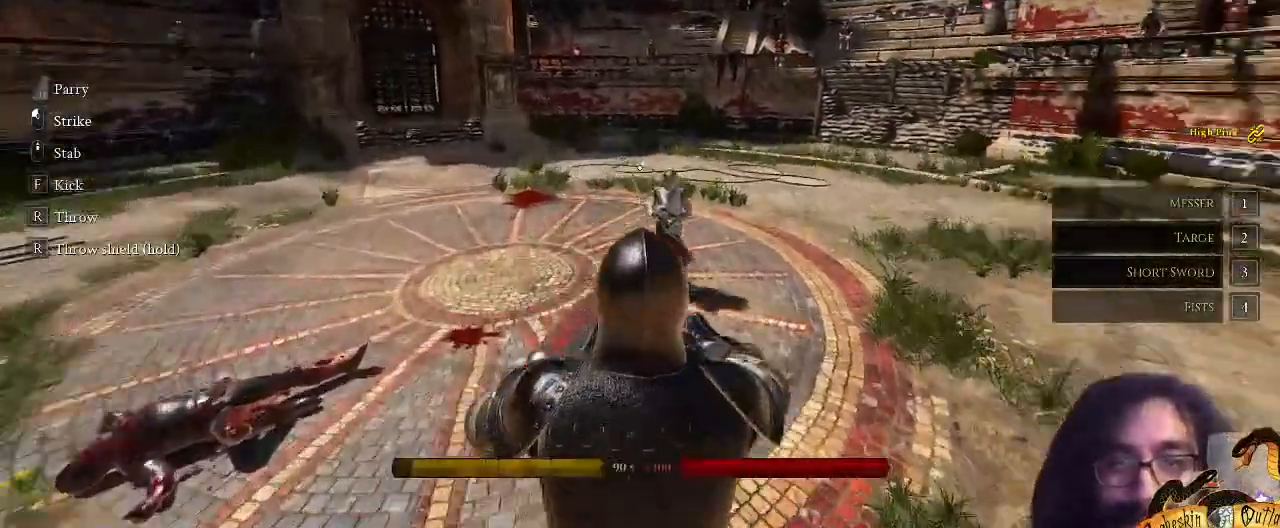
{"keys": [], "mouse": [], "events": [[133, "0", "up"], [167, "r", "down"], [300, "shift_l", "up"], [333, "r", "up"], [333, "w", "up"]]}
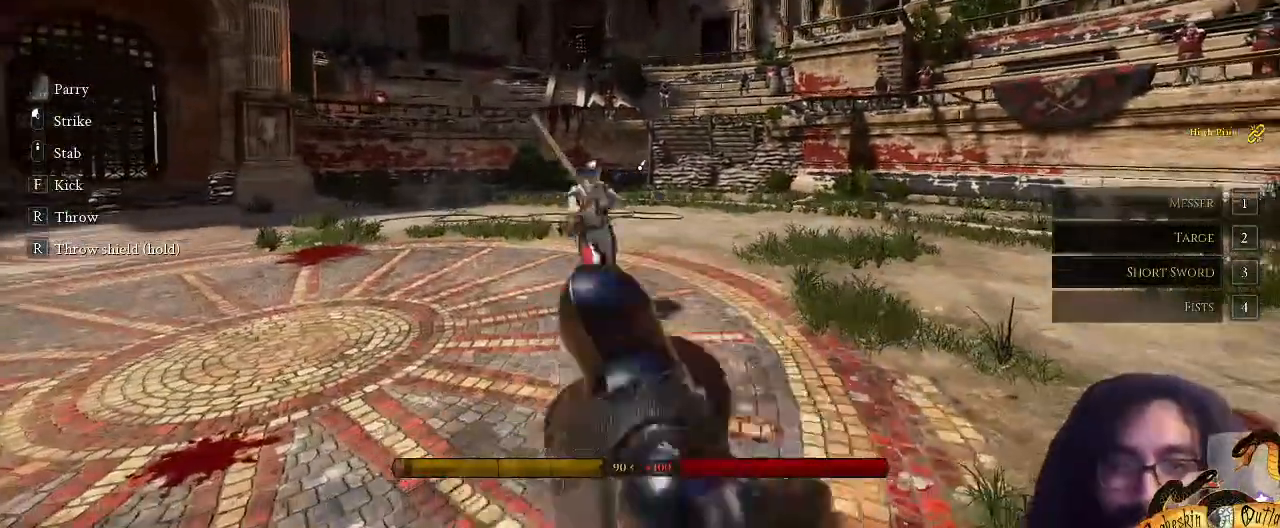
{"keys": ["s"], "mouse": [], "events": [[67, "s", "down"]]}
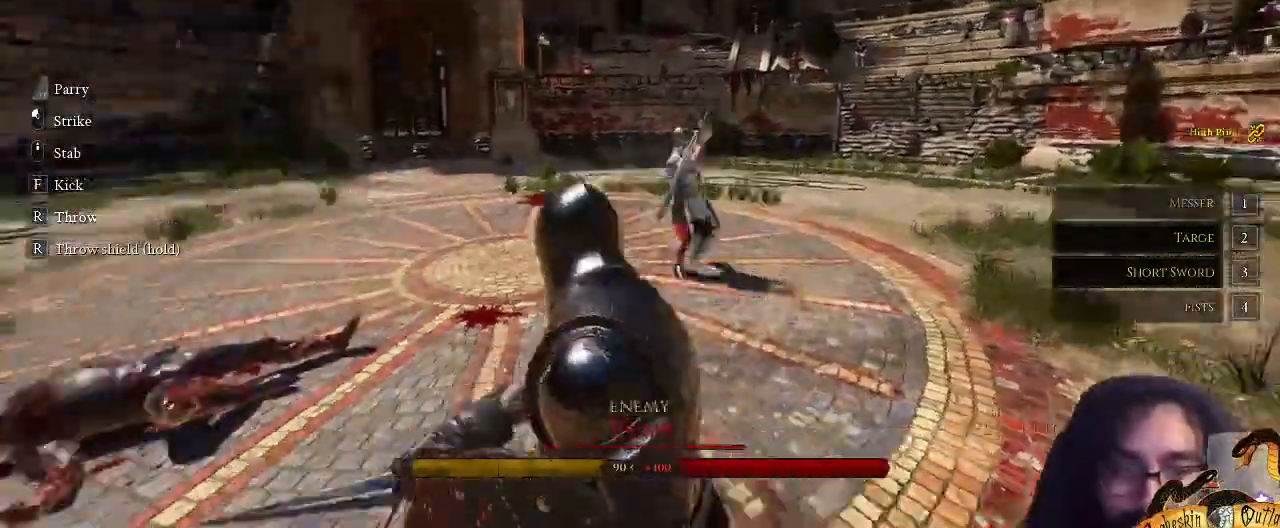
{"keys": ["s", "x"], "mouse": [], "events": [[500, "x", "down"]]}
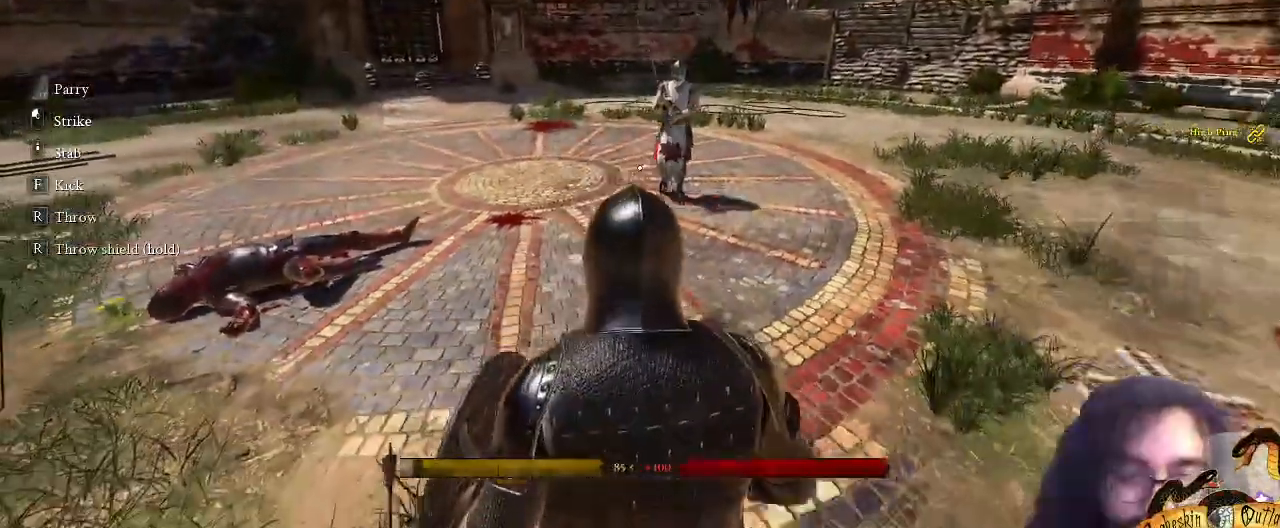
{"keys": [], "mouse": [], "events": [[67, "x", "up"], [167, "x", "down"], [267, "1", "down"], [300, "x", "up"], [433, "1", "up"], [467, "s", "up"]]}
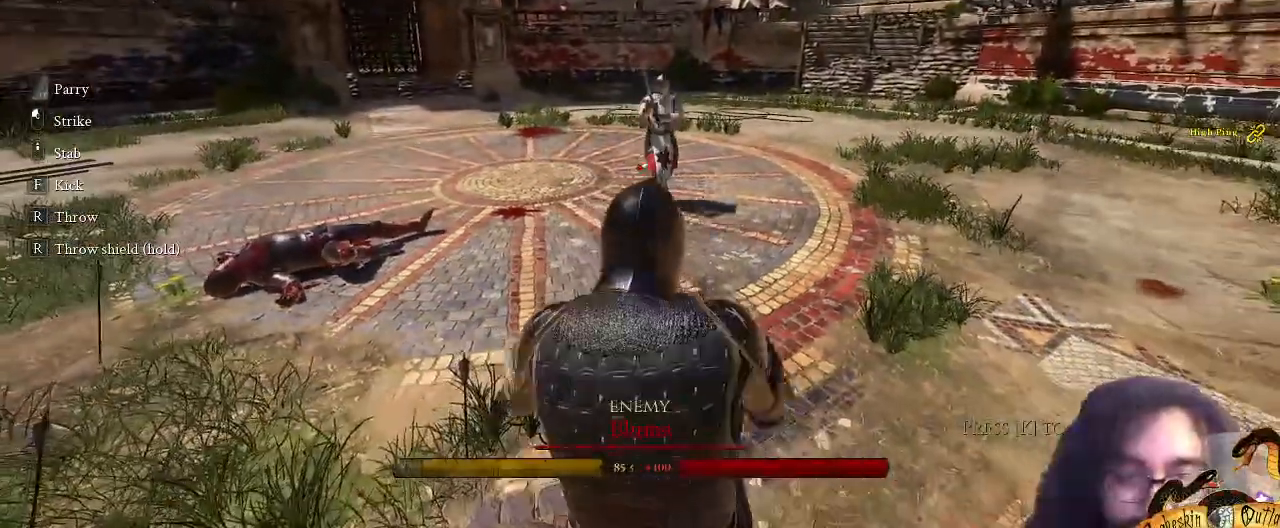
{"keys": [], "mouse": [], "events": [[167, "v", "down"], [333, "v", "up"]]}
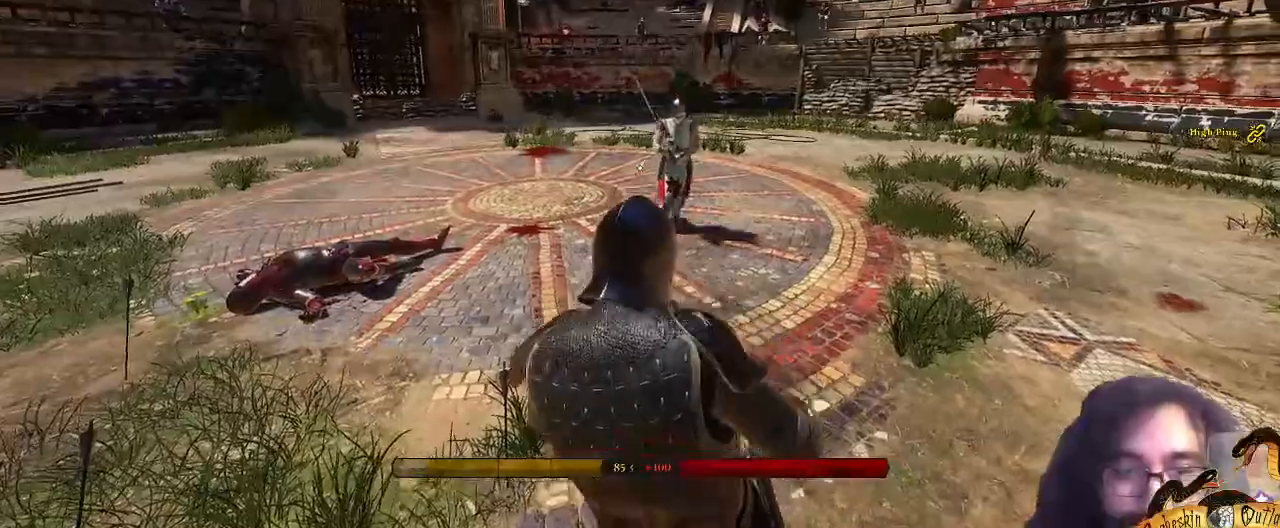
{"keys": ["s"], "mouse": [], "events": [[100, "mouse_left", "down"], [267, "mouse_left", "up"], [433, "s", "down"]]}
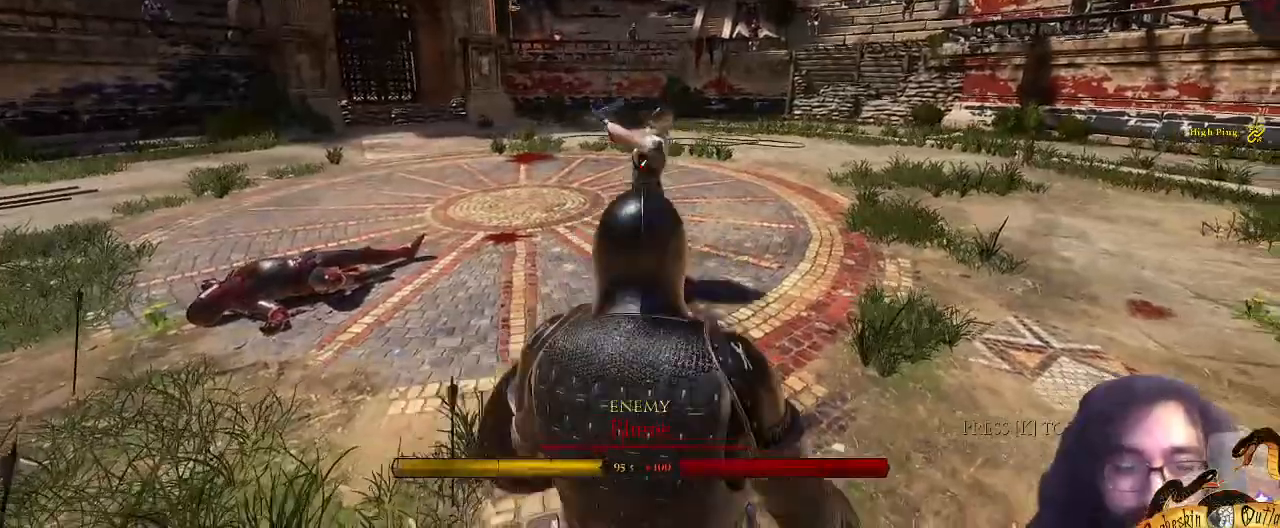
{"keys": [], "mouse": [], "events": [[500, "s", "up"]]}
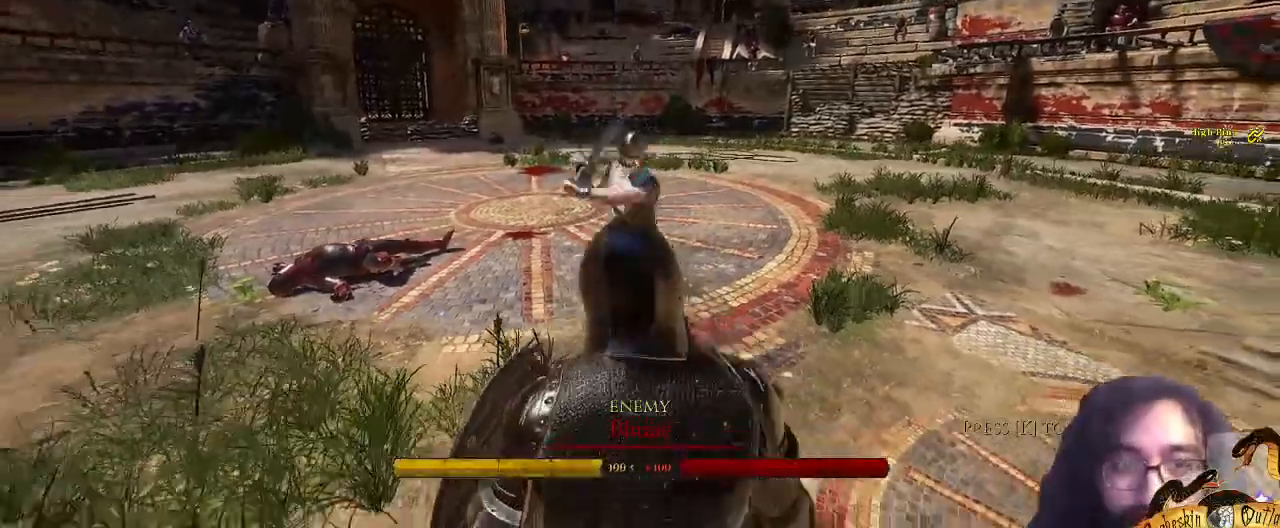
{"keys": ["s", "shift_l"], "mouse": [], "events": [[67, "w", "down"], [200, "shift_l", "down"], [267, "w", "up"], [367, "s", "down"]]}
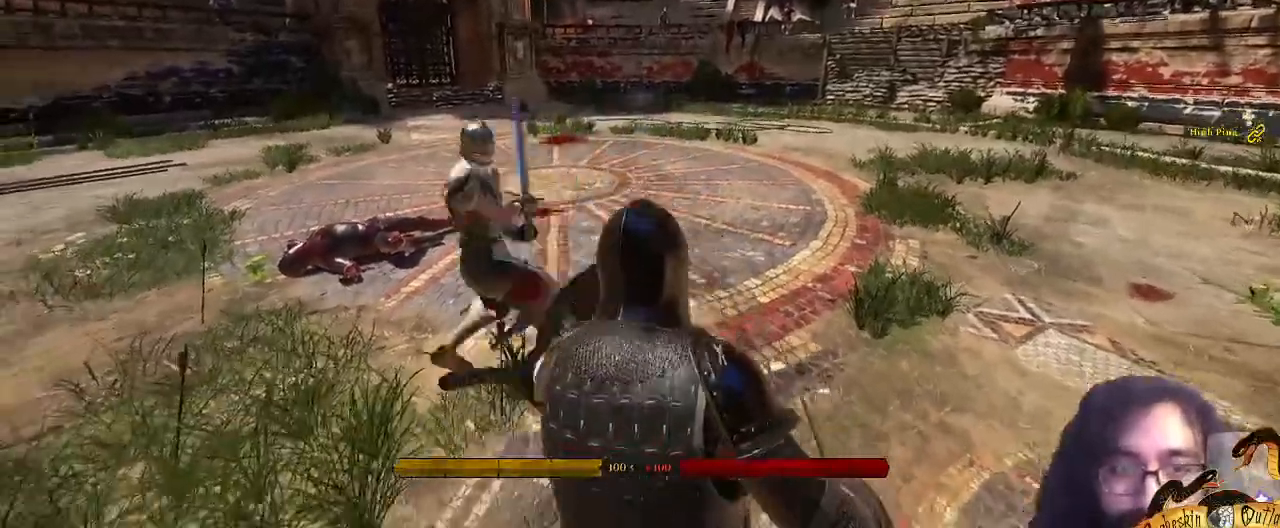
{"keys": ["ctrl_l", "s", "shift_l"], "mouse": []}
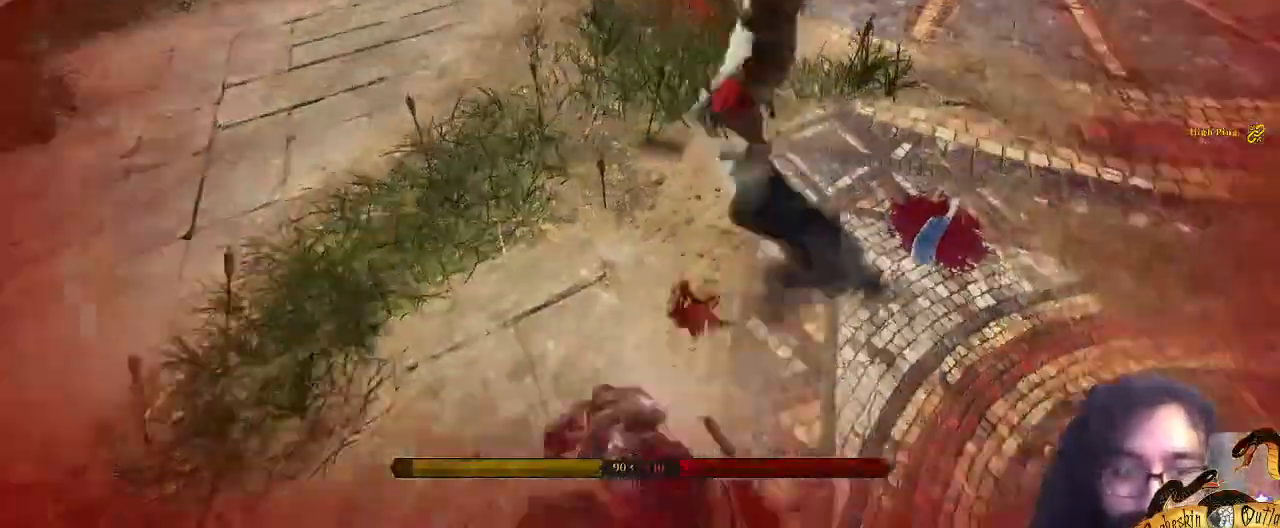
{"keys": ["s", "shift_l"], "mouse": [], "events": [[267, "ctrl_l", "up"]]}